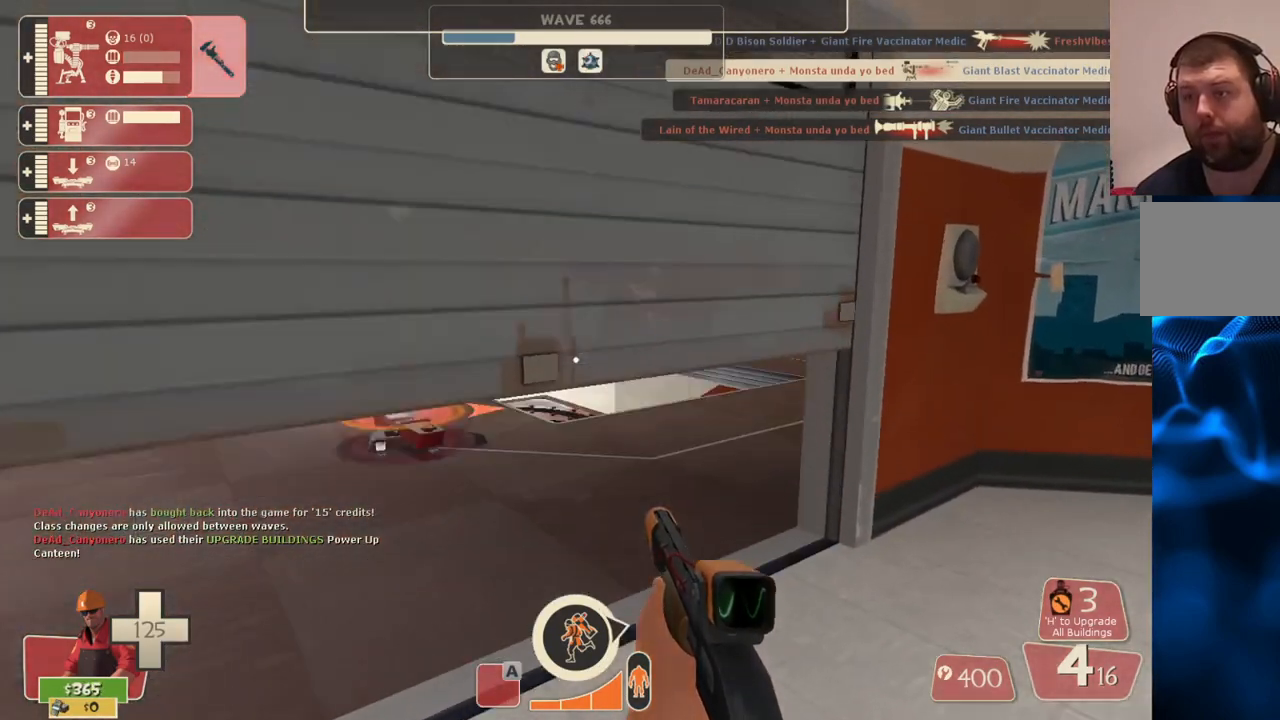
Gameplay with a controller (PlayStation layout); each line is a JSON object with the inputs held at the frame after it. "events" lists button and stick changes between this image and that frame as [ms after this image, input, new state], when the widget could be followed in between.
{"buttons": [], "left_stick": "center", "right_stick": "center", "events": [[483, "left_stick", "center"]]}
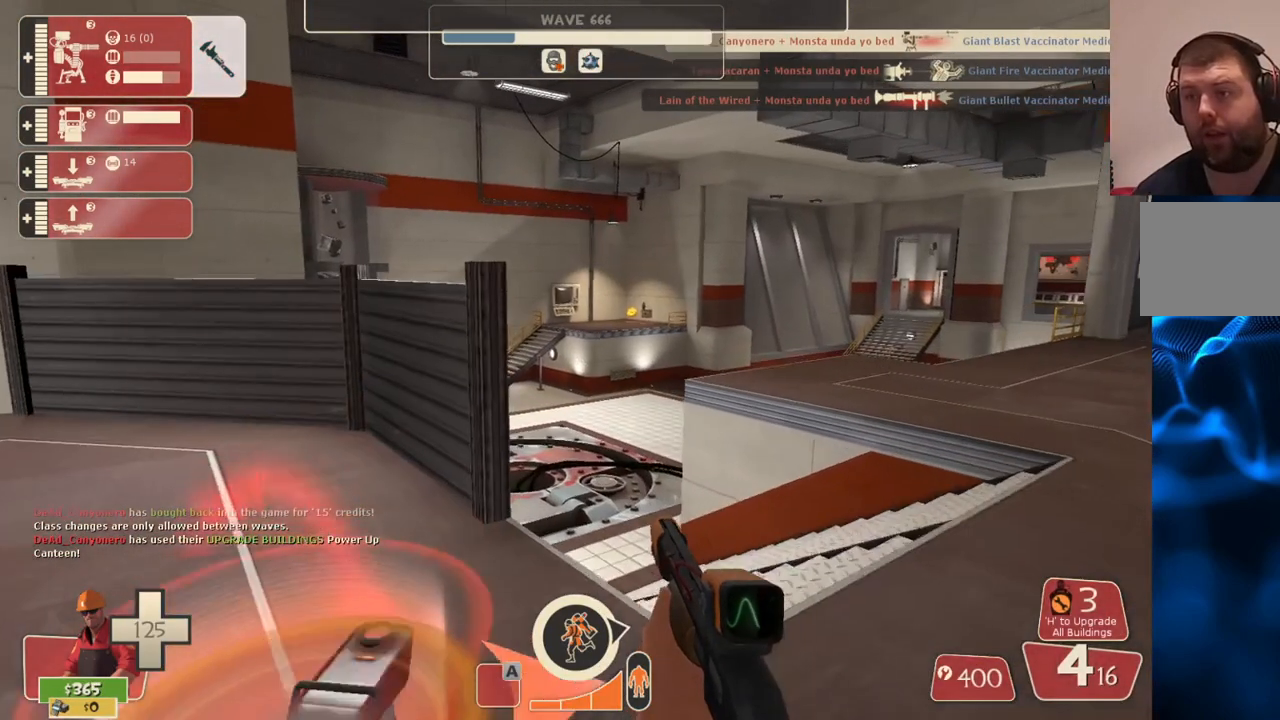
{"buttons": ["DPAD_DOWN"], "left_stick": "center", "right_stick": "center", "events": [[483, "DPAD_DOWN", "down"]]}
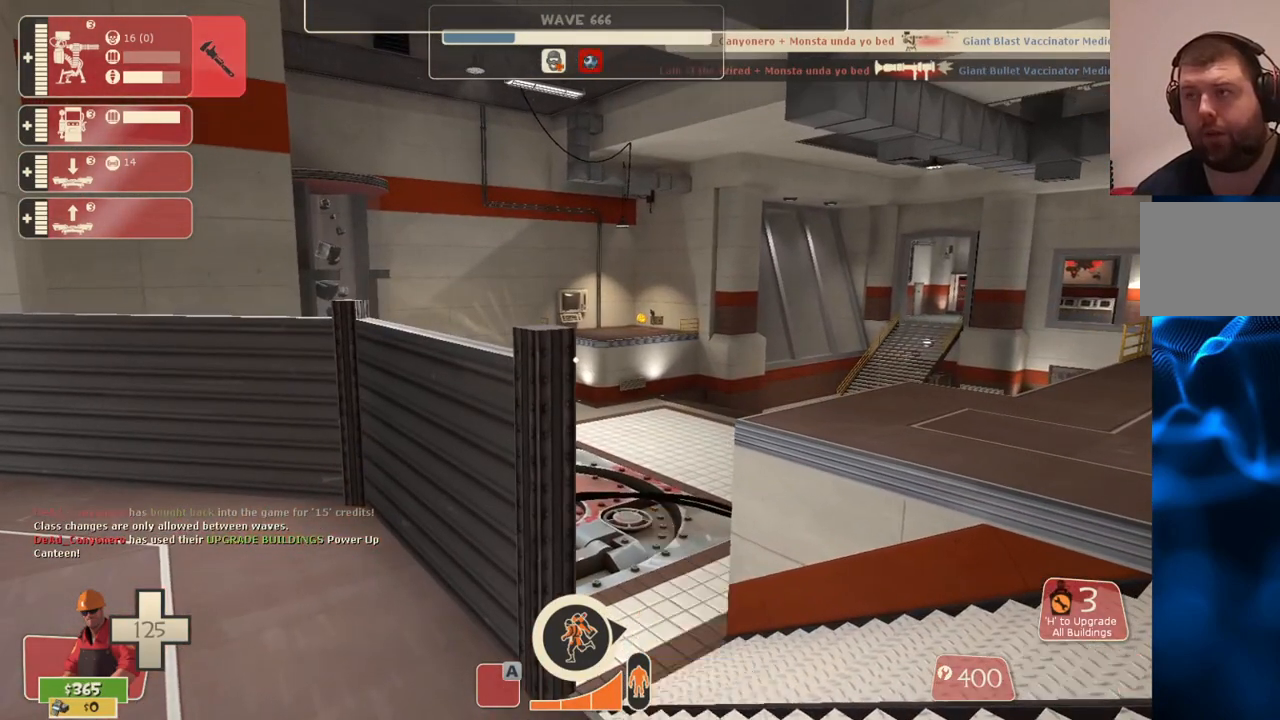
{"buttons": [], "left_stick": "center", "right_stick": "center", "events": [[67, "DPAD_DOWN", "up"]]}
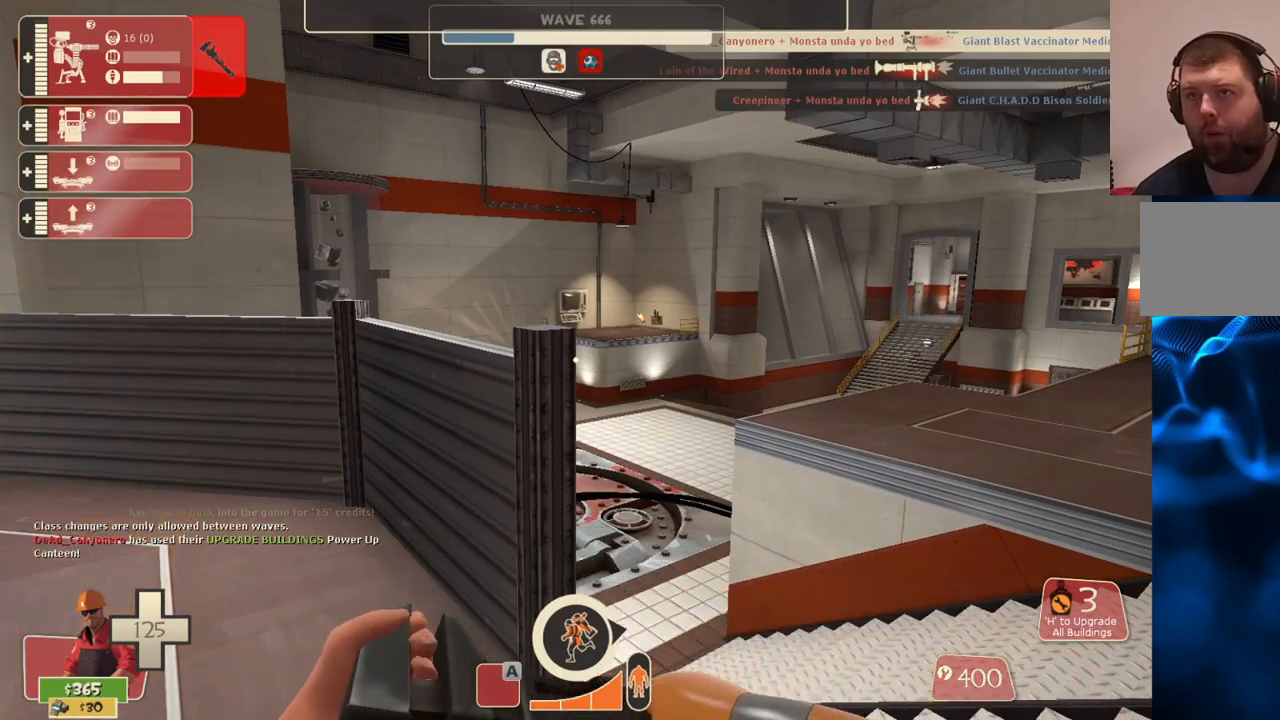
{"buttons": [], "left_stick": "up", "right_stick": "center", "events": [[267, "left_stick", "up-left"], [500, "left_stick", "up"]]}
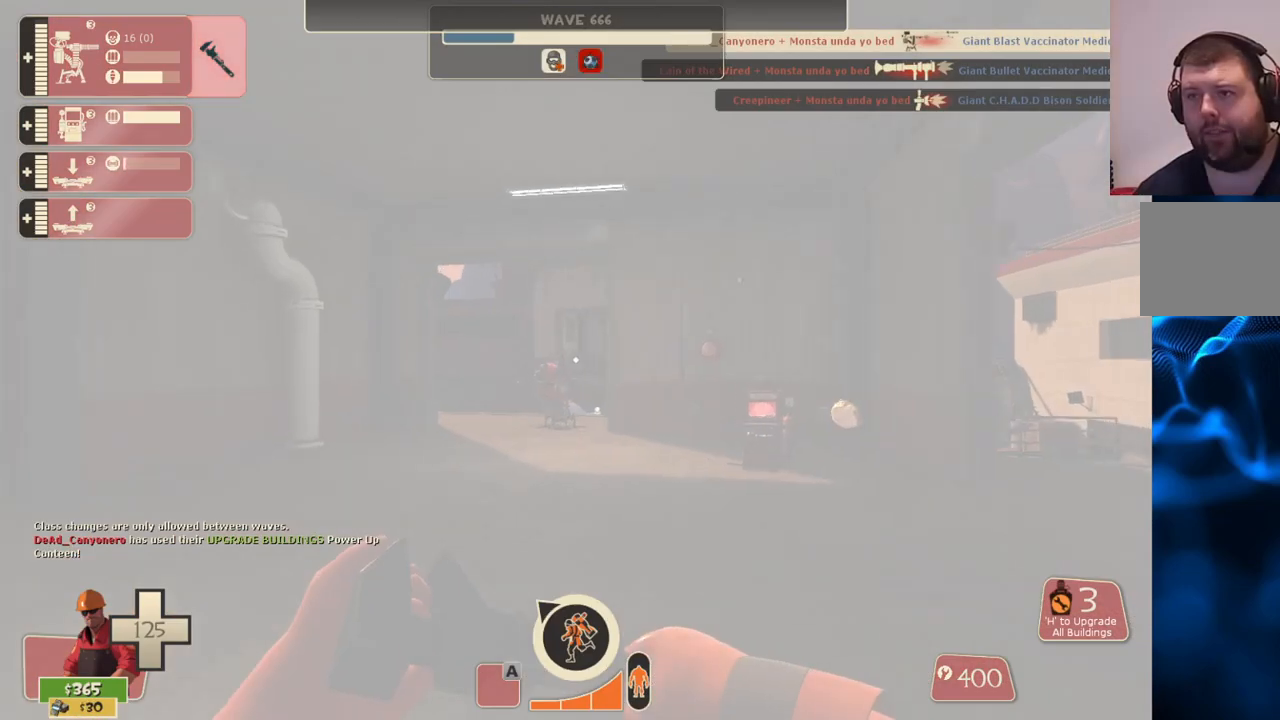
{"buttons": [], "left_stick": "up", "right_stick": "center", "events": []}
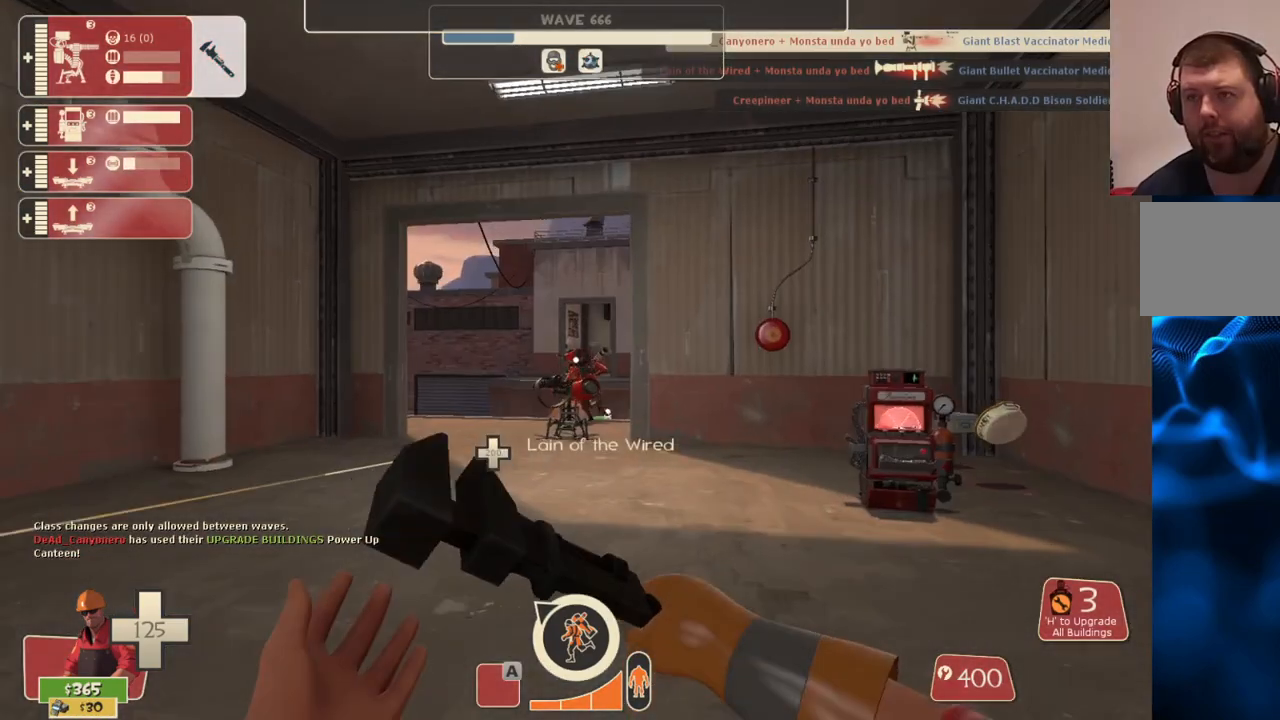
{"buttons": [], "left_stick": "up", "right_stick": "center", "events": []}
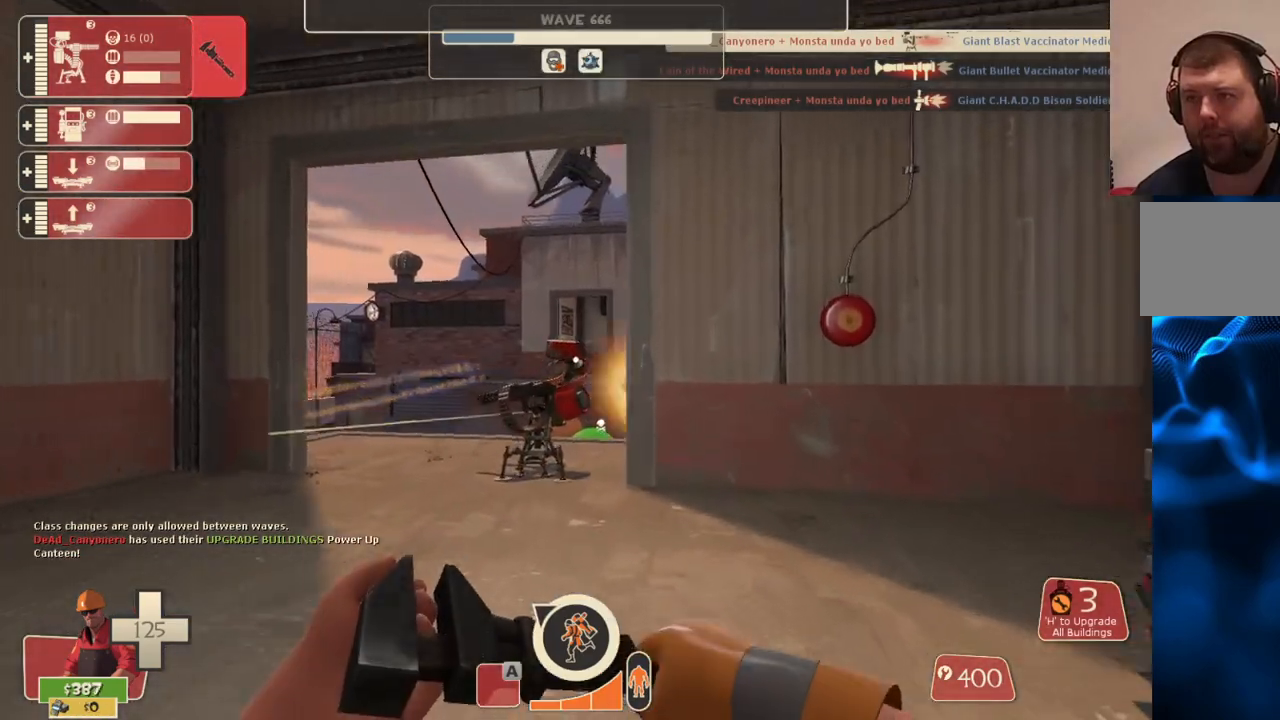
{"buttons": [], "left_stick": "up", "right_stick": "center", "events": []}
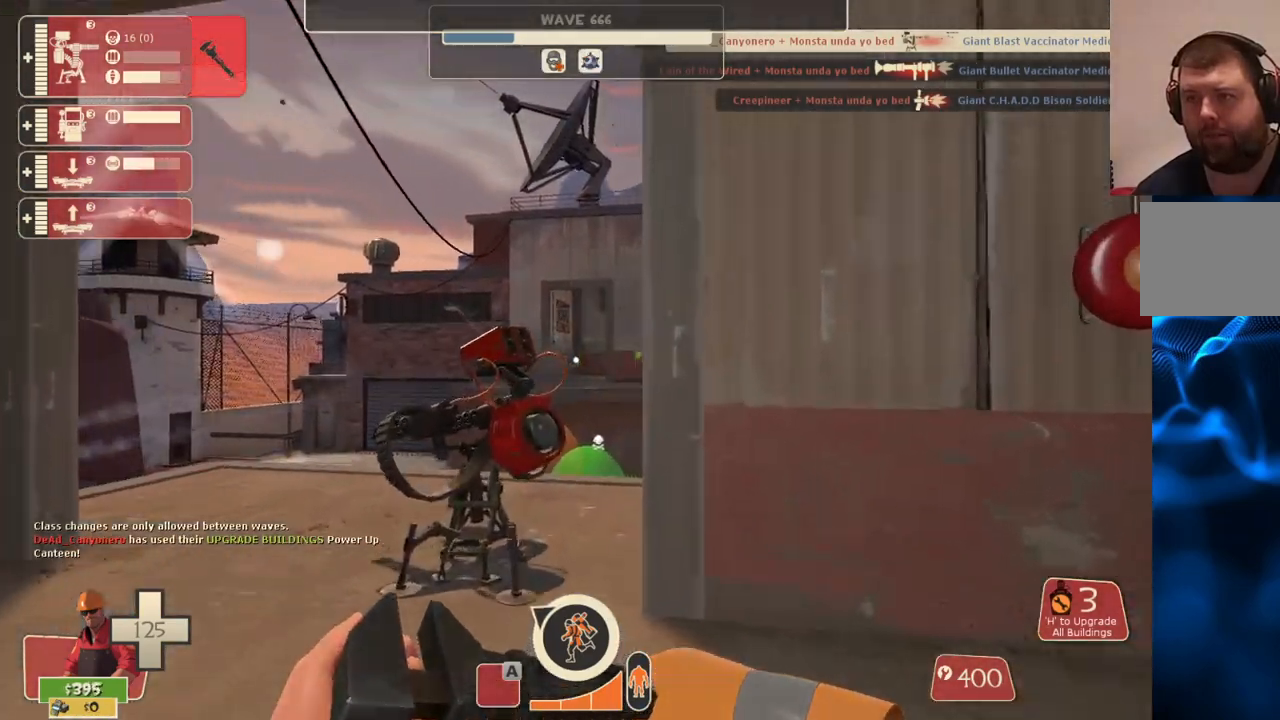
{"buttons": ["R2"], "left_stick": "center", "right_stick": "center", "events": [[33, "R2", "down"], [383, "left_stick", "center"]]}
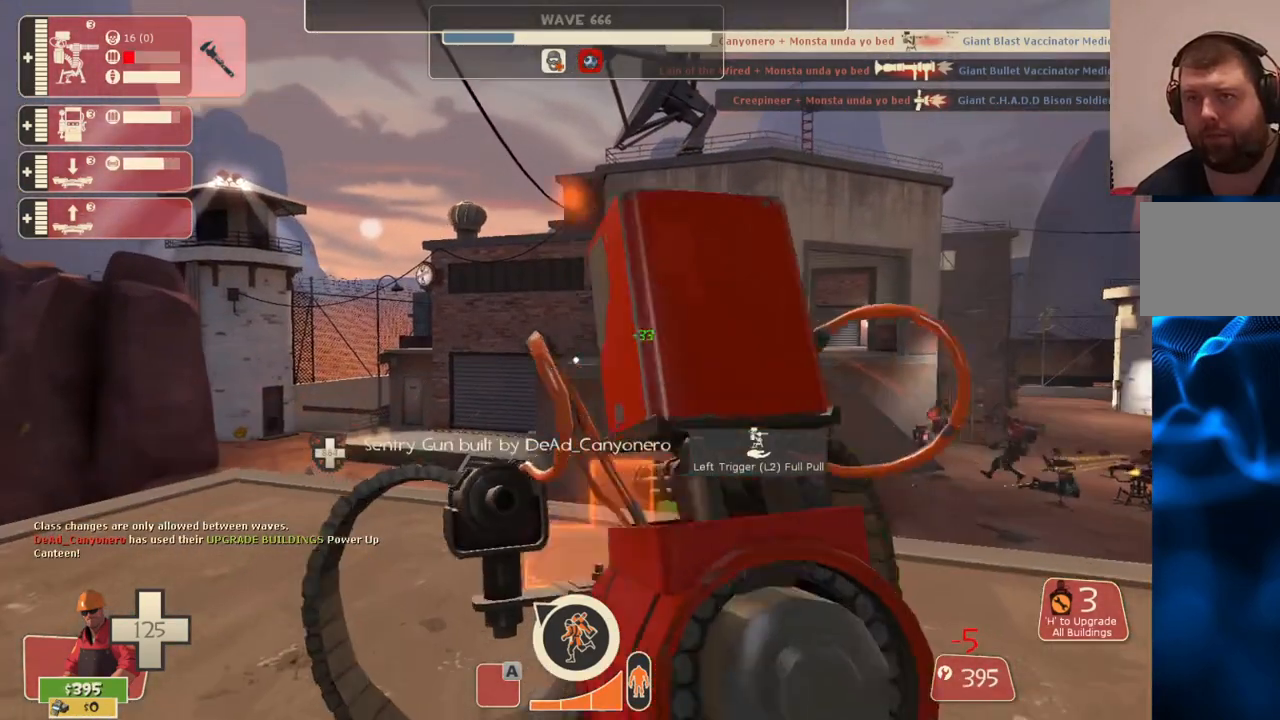
{"buttons": ["R2"], "left_stick": "center", "right_stick": "center", "events": []}
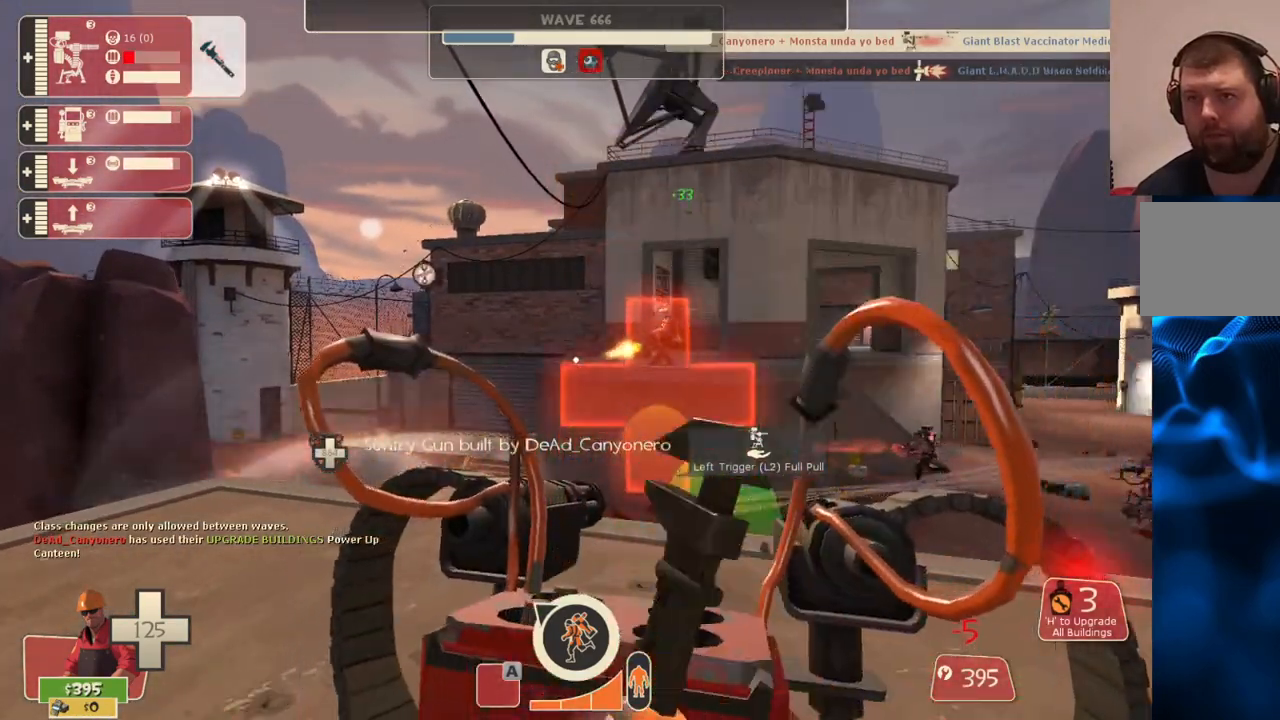
{"buttons": ["R2"], "left_stick": "center", "right_stick": "center", "events": []}
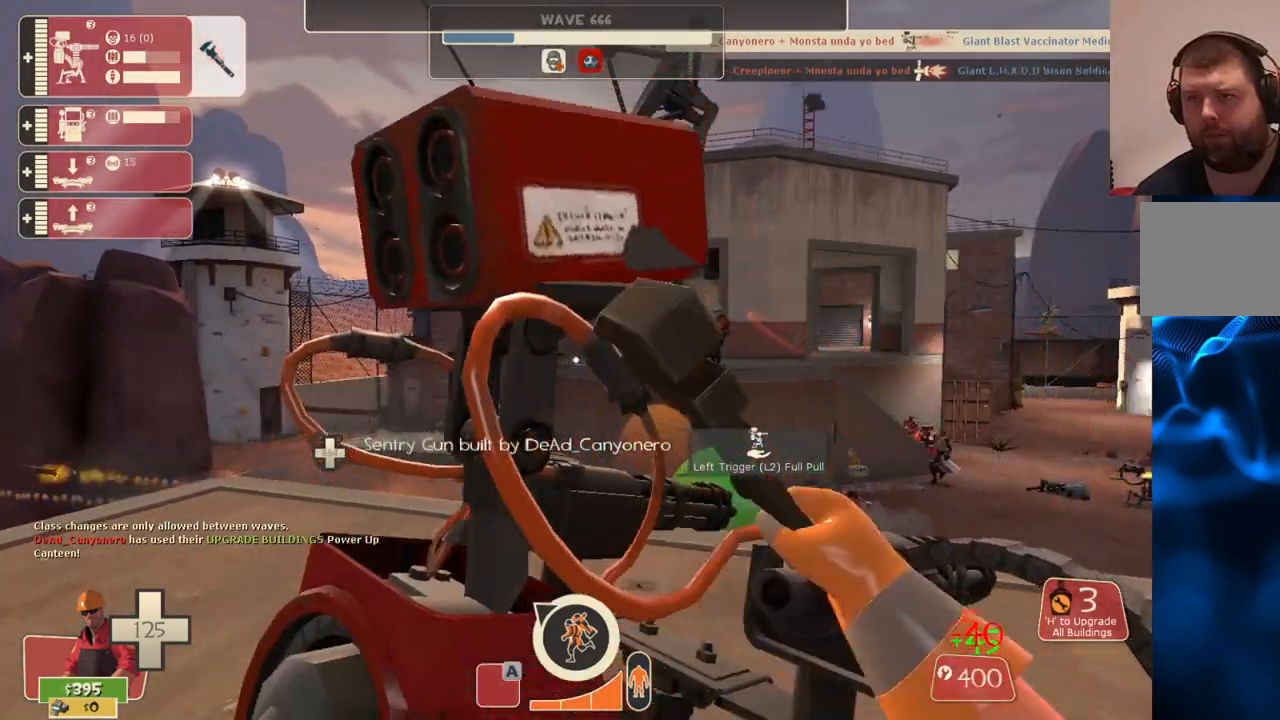
{"buttons": ["R2"], "left_stick": "center", "right_stick": "center", "events": []}
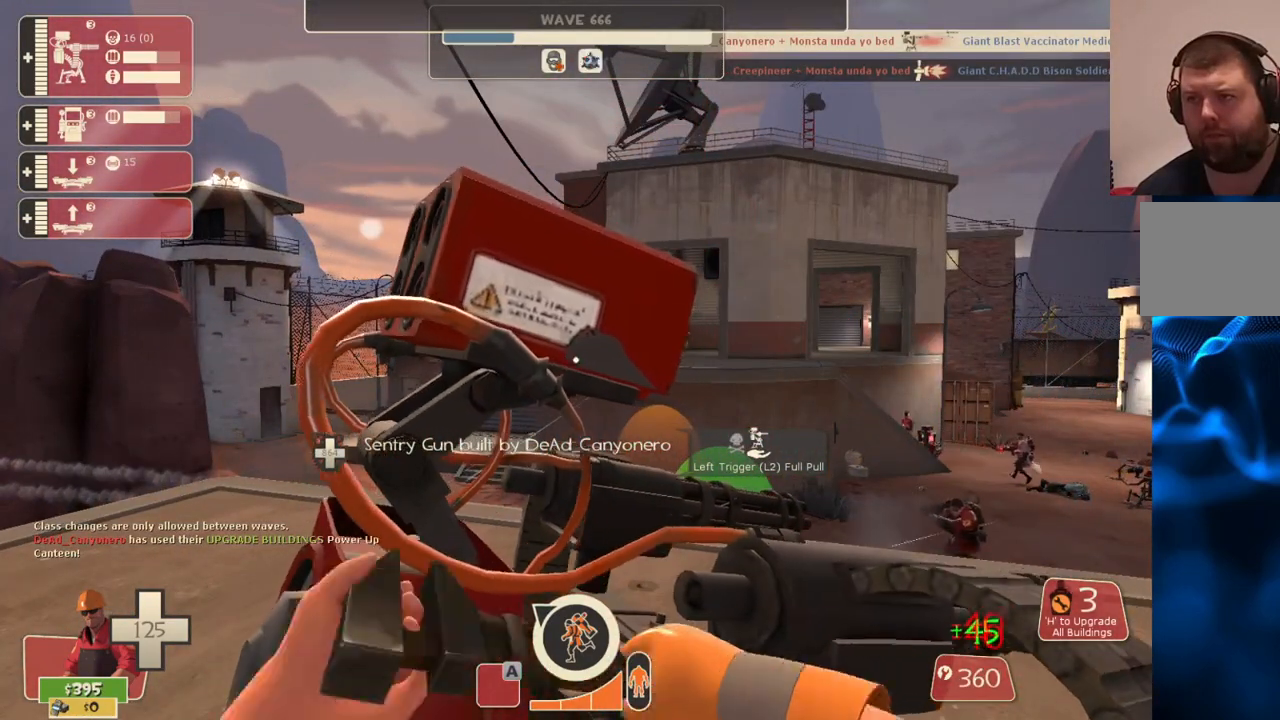
{"buttons": ["R2"], "left_stick": "center", "right_stick": "center", "events": []}
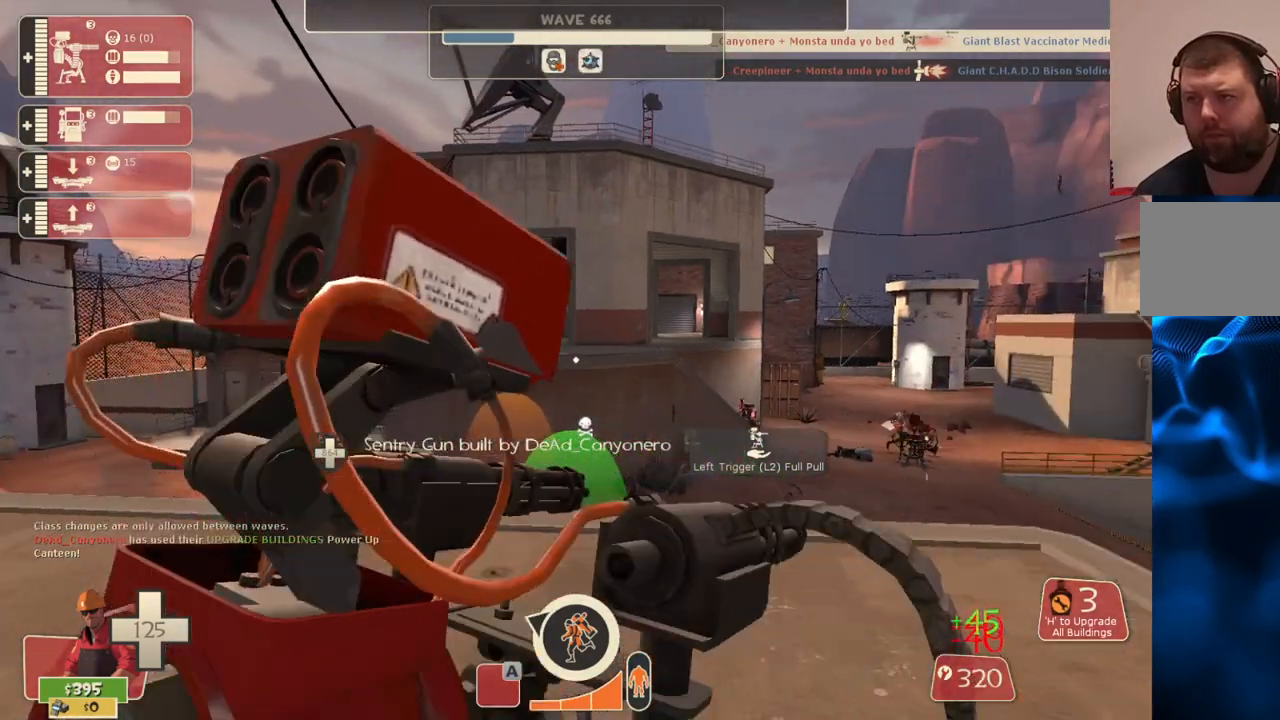
{"buttons": ["R2"], "left_stick": "center", "right_stick": "center", "events": []}
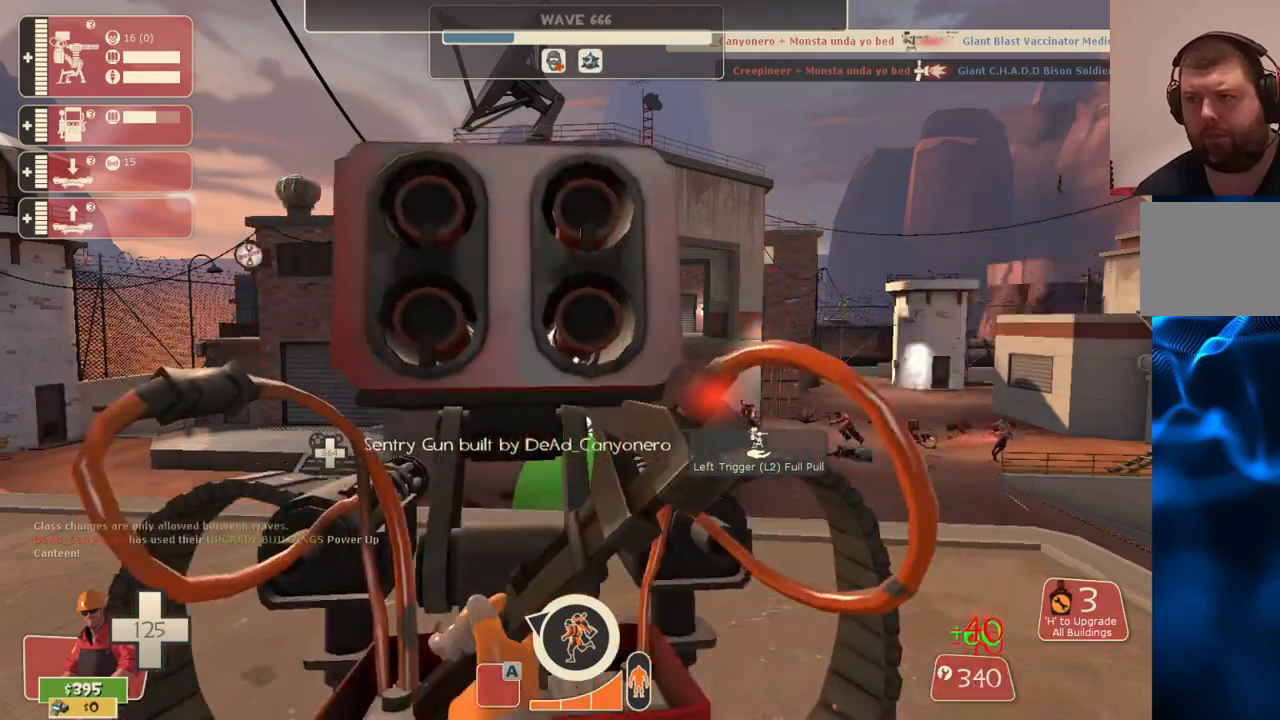
{"buttons": ["R2"], "left_stick": "down-right", "right_stick": "right", "events": [[483, "left_stick", "down-right"], [483, "right_stick", "right"]]}
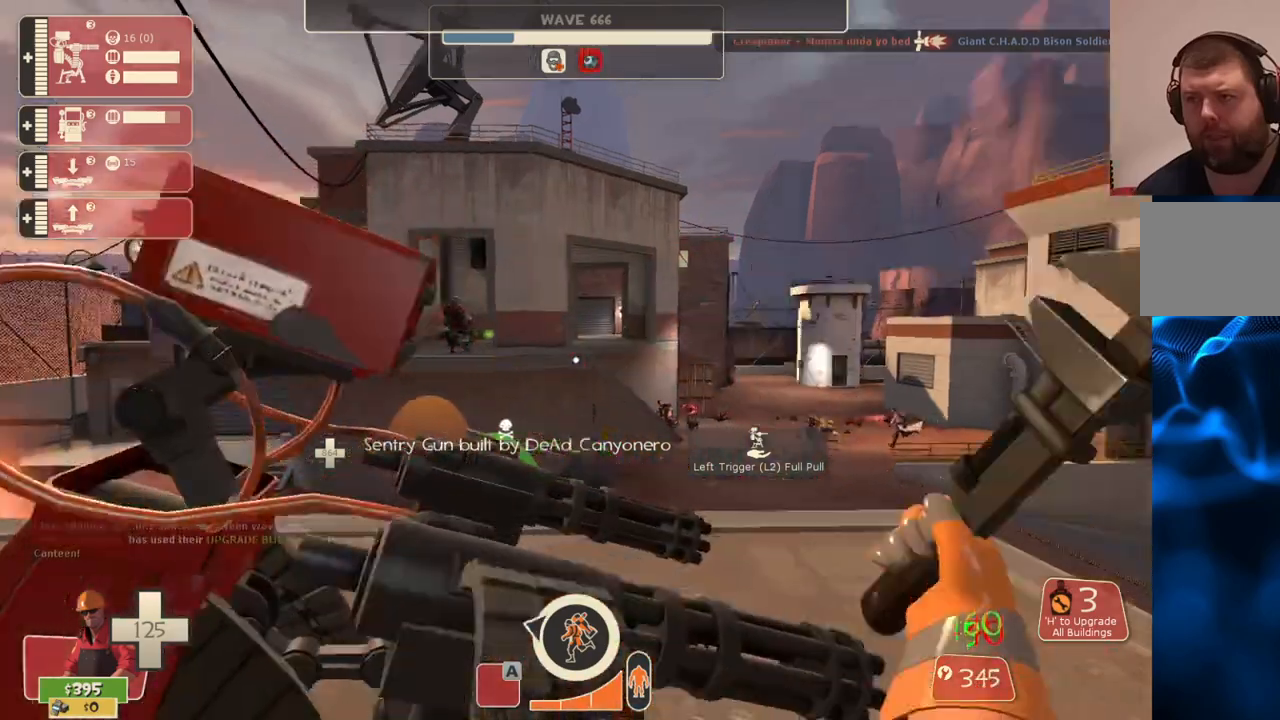
{"buttons": [], "left_stick": "down", "right_stick": "center", "events": [[17, "R2", "up"], [217, "left_stick", "down"], [233, "right_stick", "center"]]}
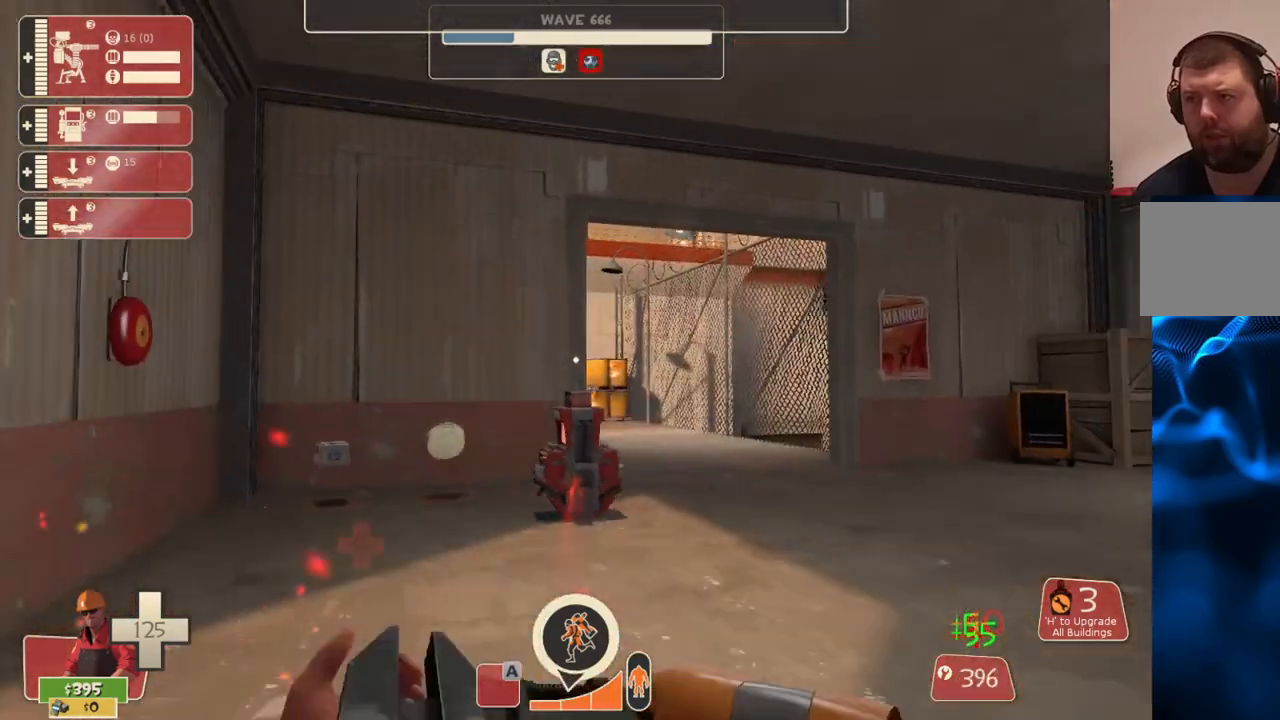
{"buttons": [], "left_stick": "up-left", "right_stick": "center", "events": [[100, "right_stick", "up-left"], [200, "left_stick", "center"], [217, "right_stick", "center"], [467, "left_stick", "up-left"]]}
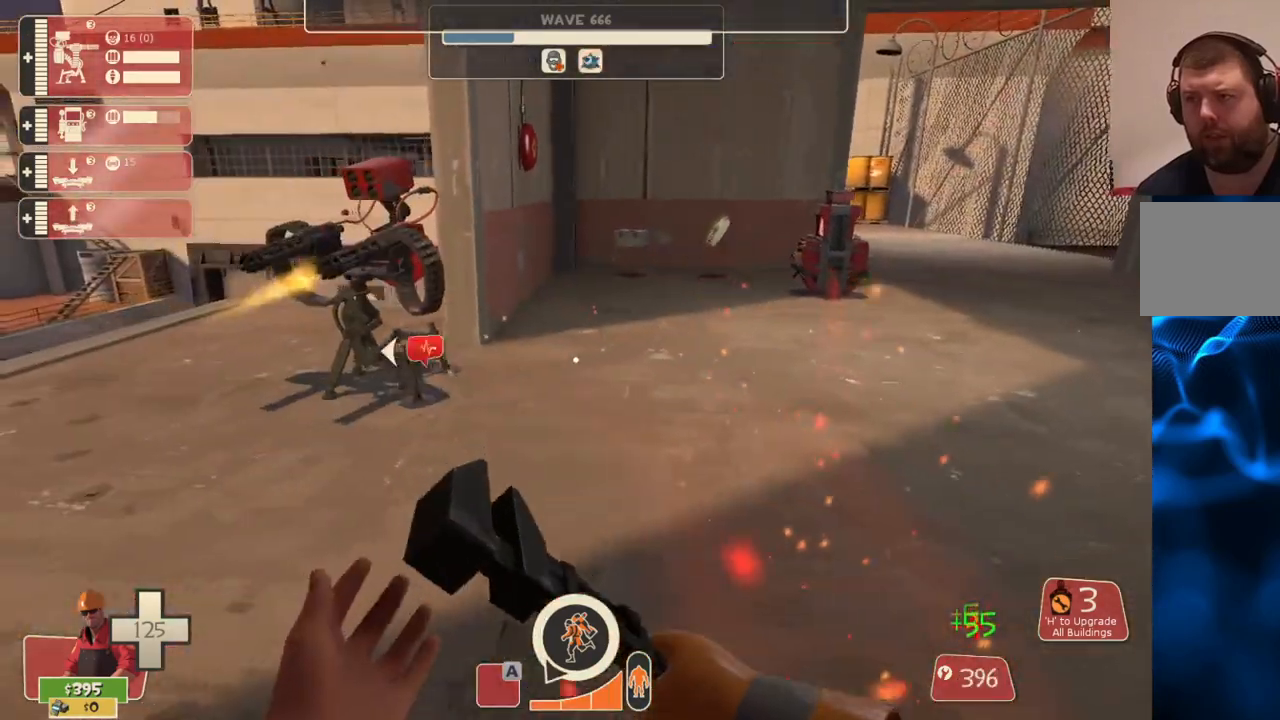
{"buttons": [], "left_stick": "center", "right_stick": "center", "events": [[267, "left_stick", "center"]]}
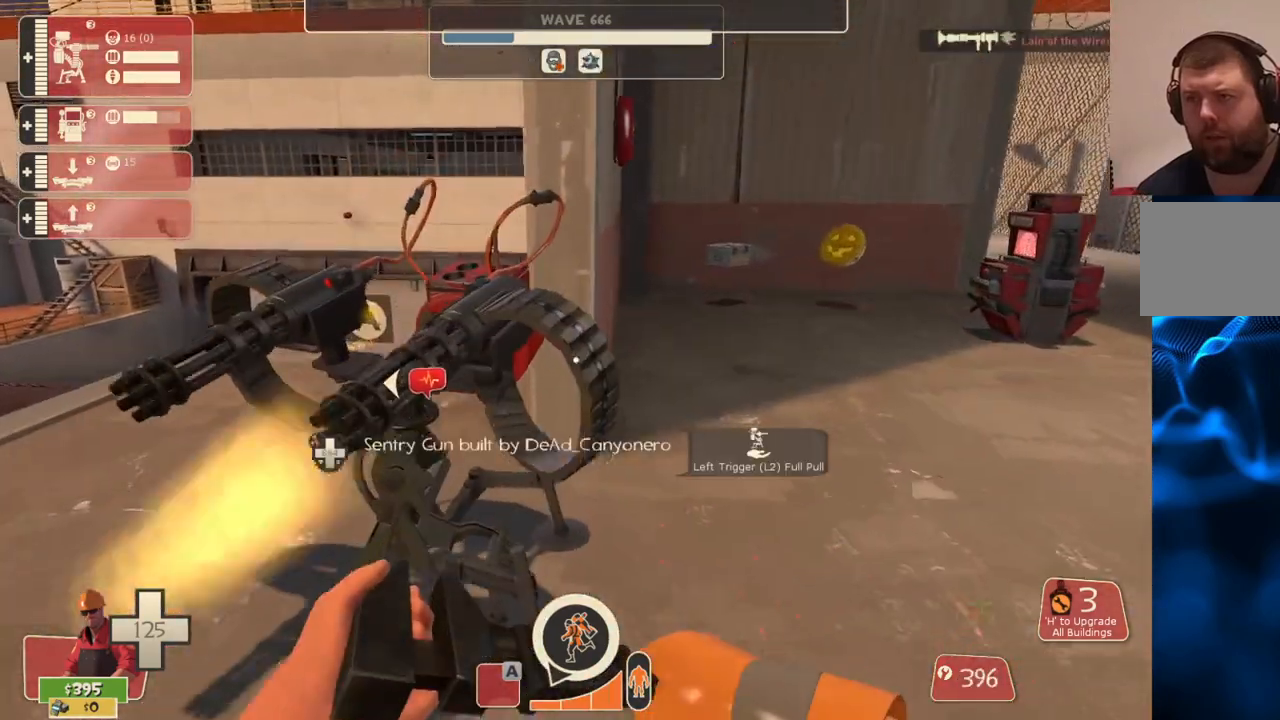
{"buttons": [], "left_stick": "center", "right_stick": "center", "events": []}
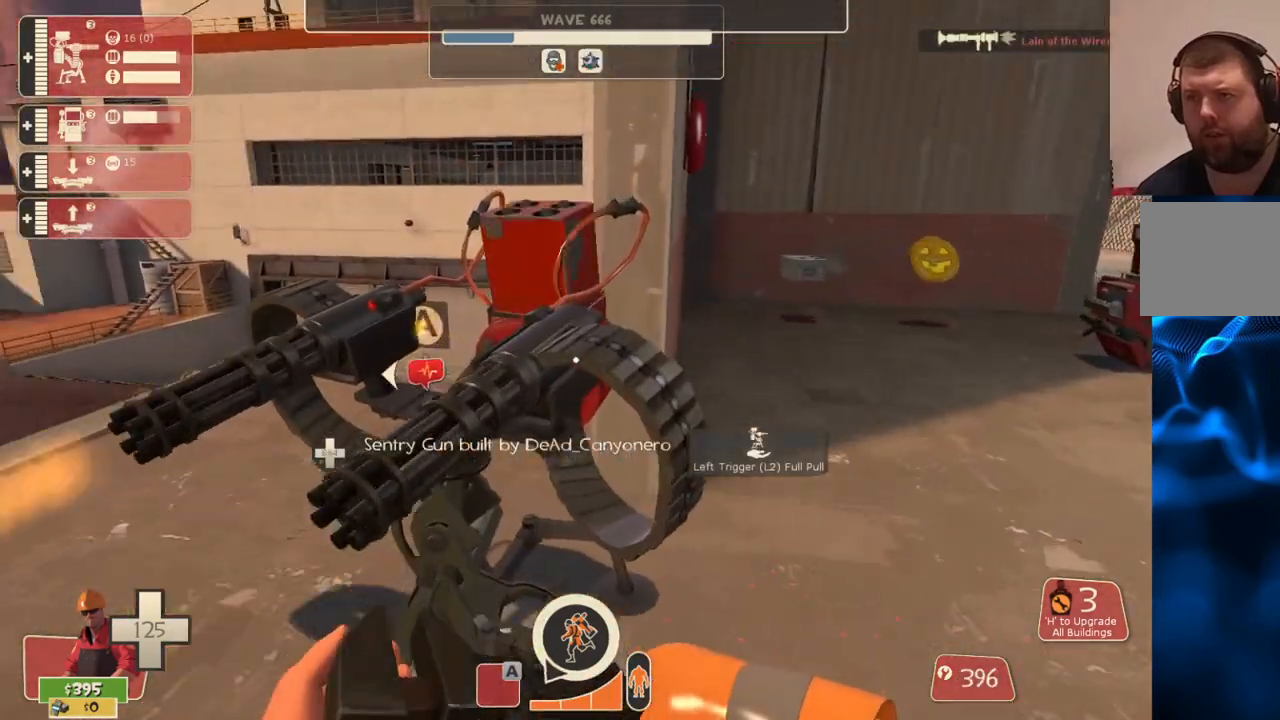
{"buttons": [], "left_stick": "center", "right_stick": "left", "events": [[500, "right_stick", "left"]]}
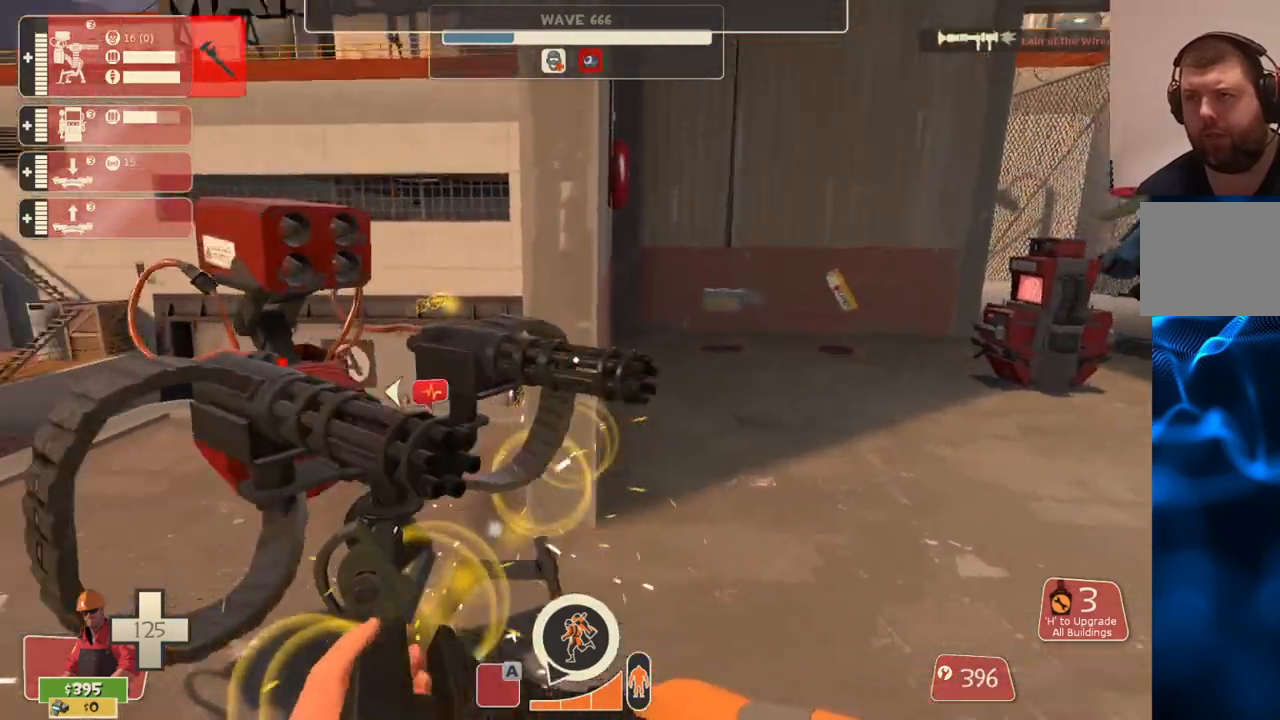
{"buttons": [], "left_stick": "right", "right_stick": "center"}
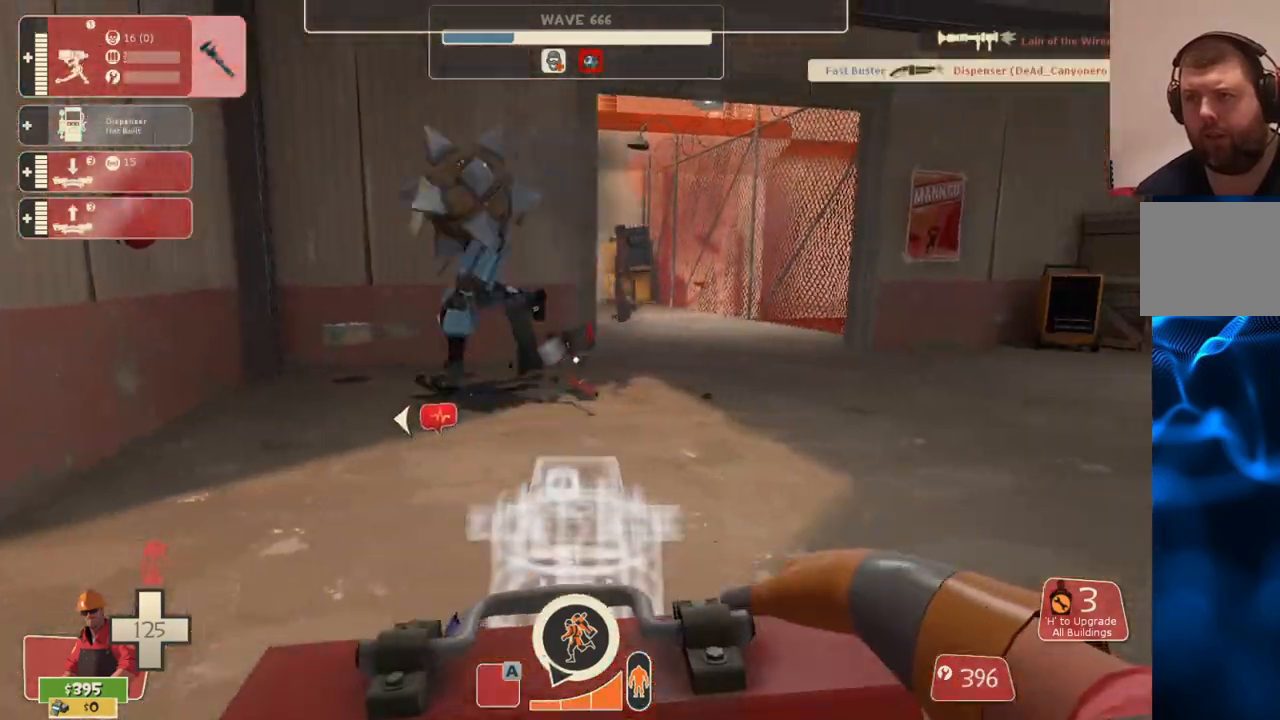
{"buttons": [], "left_stick": "right", "right_stick": "center", "events": []}
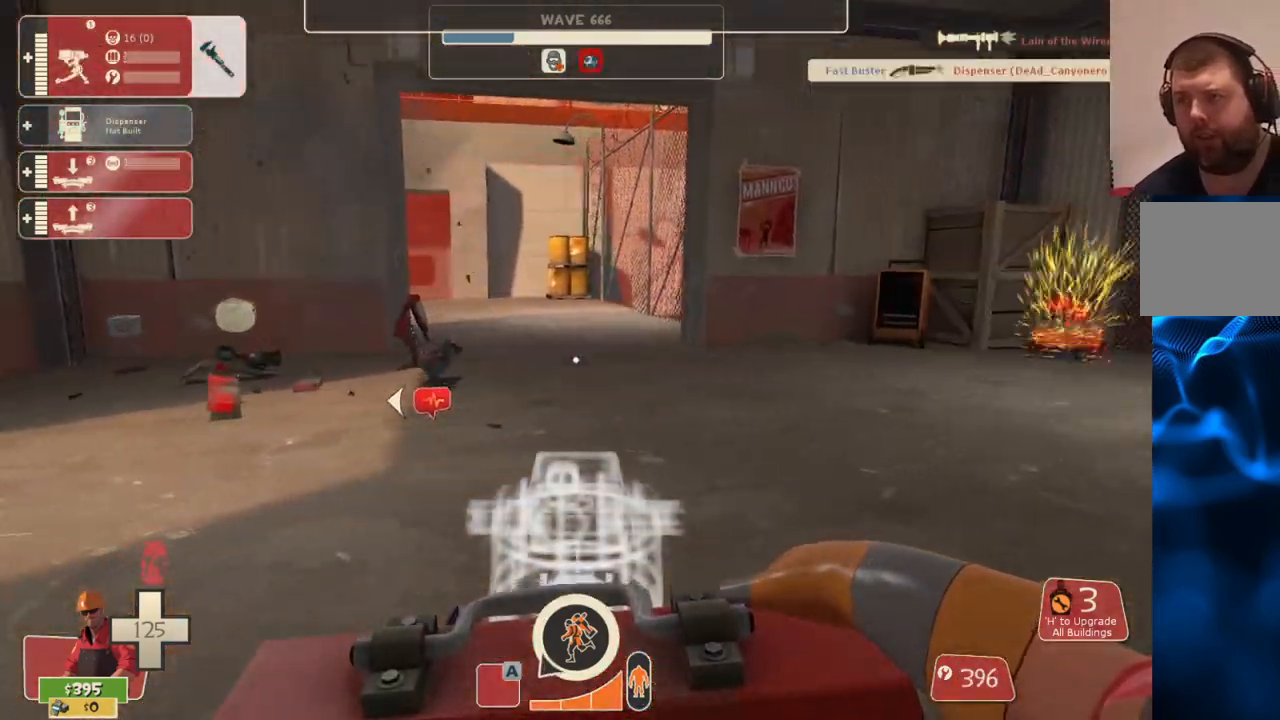
{"buttons": [], "left_stick": "right", "right_stick": "center", "events": [[33, "right_stick", "left"], [150, "right_stick", "center"], [333, "right_stick", "left"], [450, "right_stick", "center"]]}
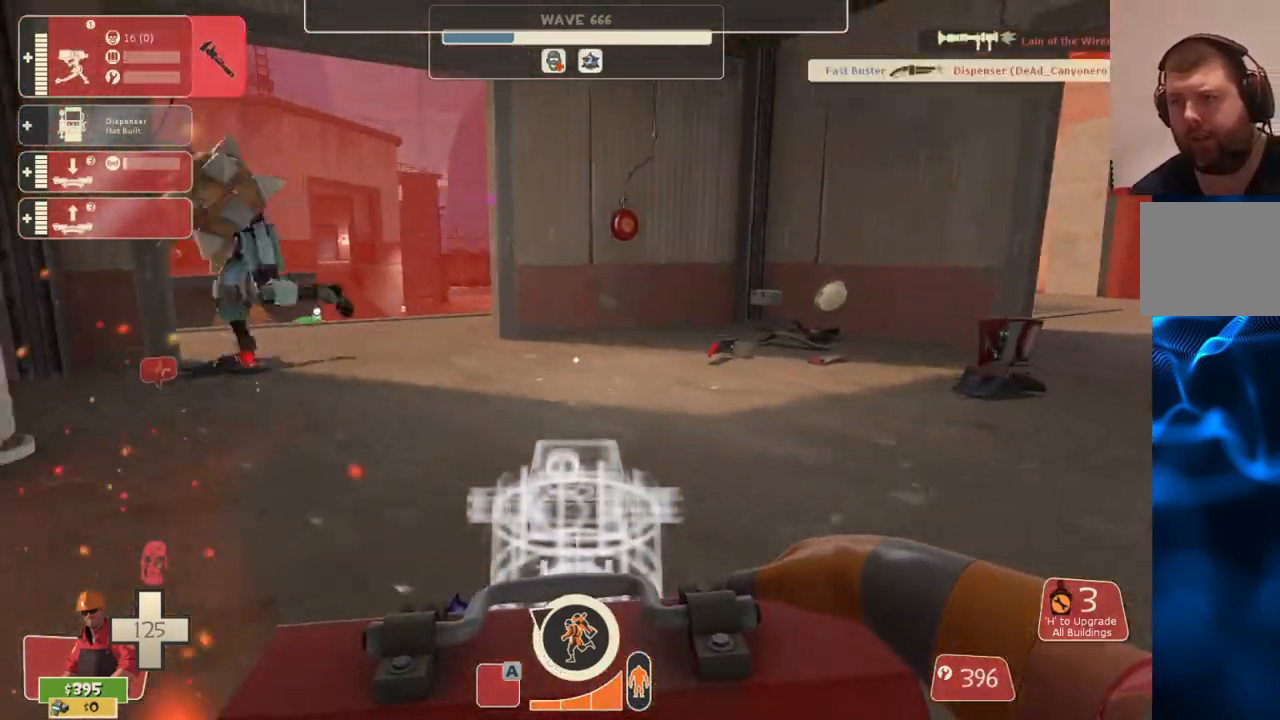
{"buttons": [], "left_stick": "up", "right_stick": "left", "events": [[133, "right_stick", "left"], [167, "left_stick", "up-right"], [250, "right_stick", "center"], [483, "left_stick", "up"], [483, "right_stick", "left"]]}
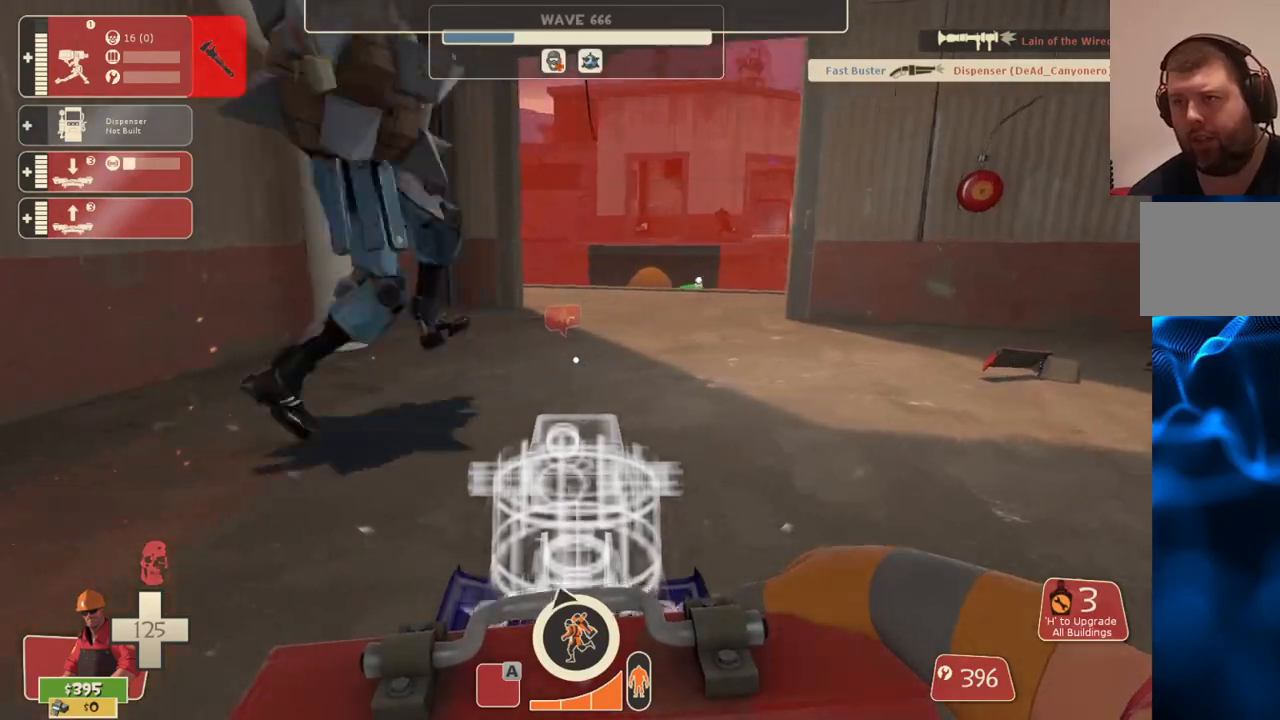
{"buttons": [], "left_stick": "up", "right_stick": "center", "events": [[117, "right_stick", "center"]]}
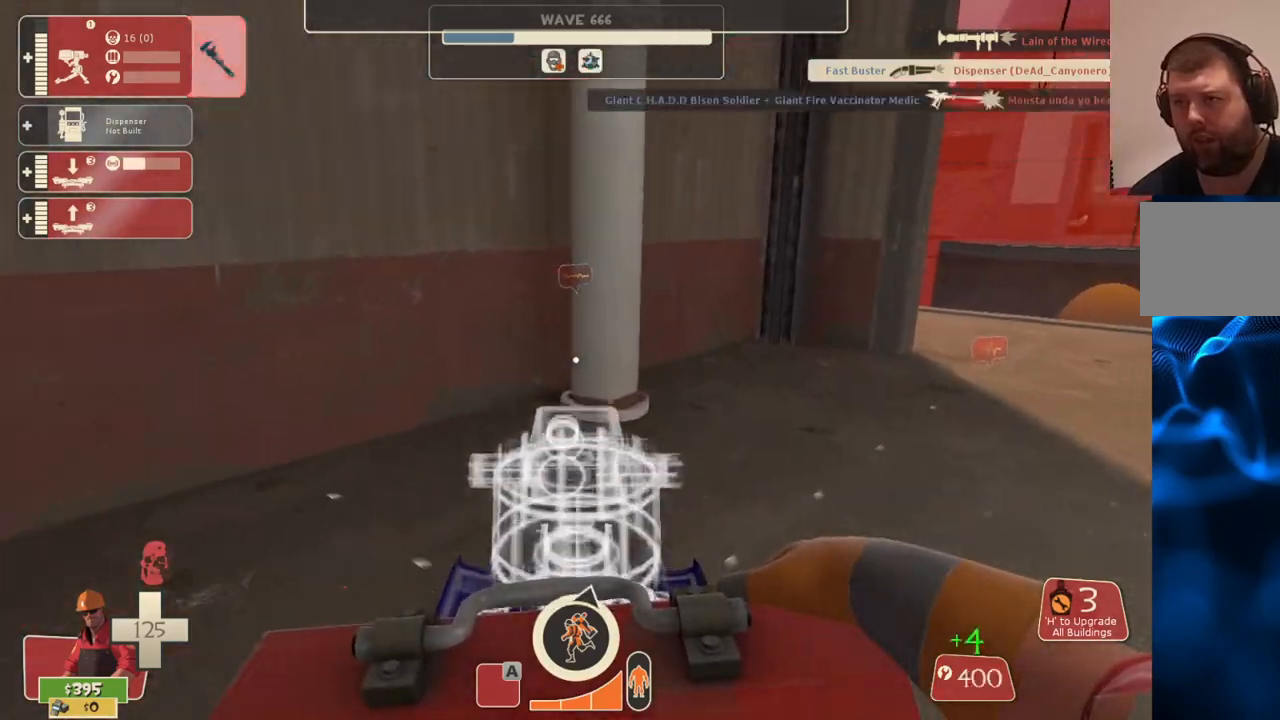
{"buttons": [], "left_stick": "up-right", "right_stick": "center", "events": [[367, "left_stick", "up-right"]]}
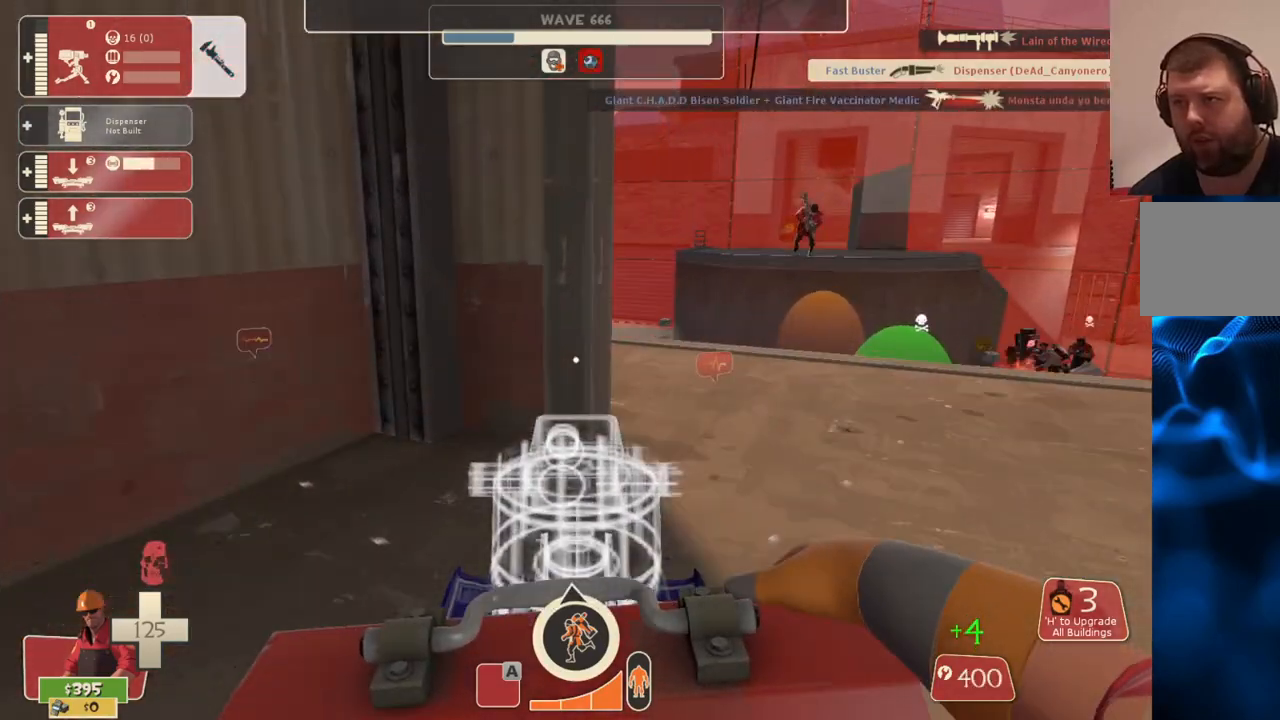
{"buttons": [], "left_stick": "right", "right_stick": "center", "events": [[267, "right_stick", "left"], [400, "left_stick", "right"], [483, "right_stick", "center"]]}
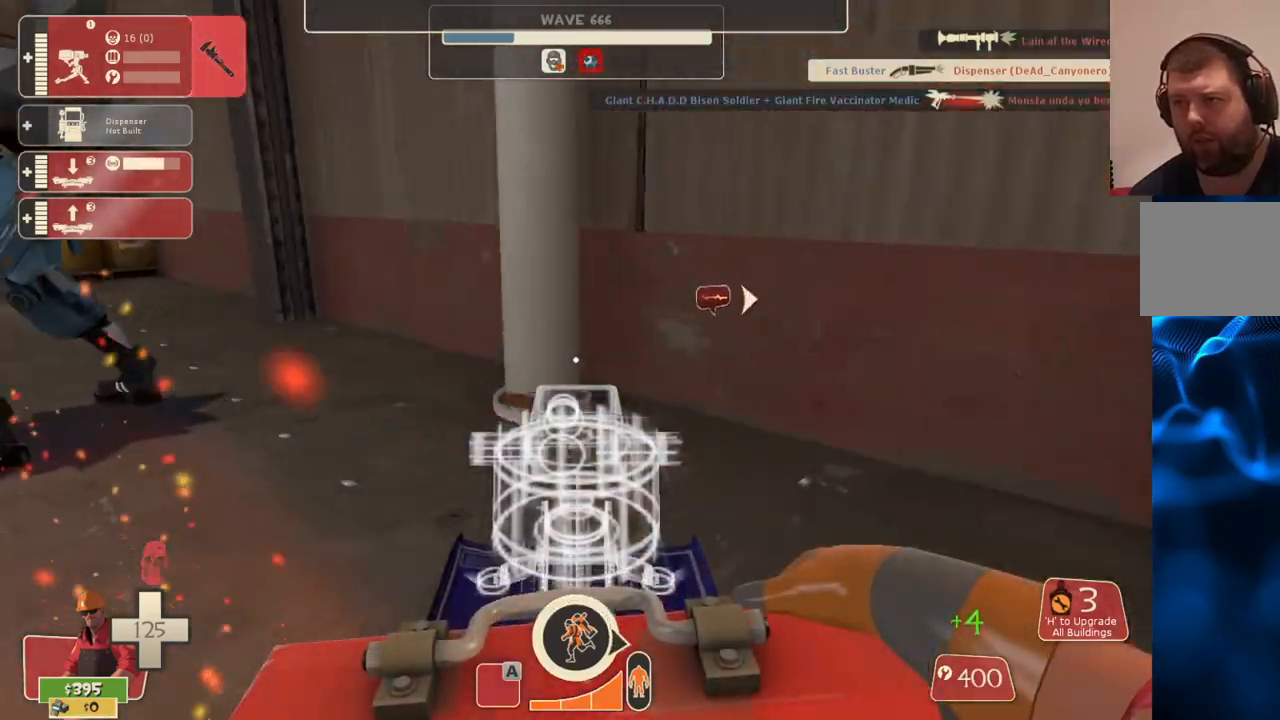
{"buttons": [], "left_stick": "down-right", "right_stick": "center", "events": [[50, "left_stick", "down-right"], [150, "right_stick", "left"], [317, "right_stick", "center"]]}
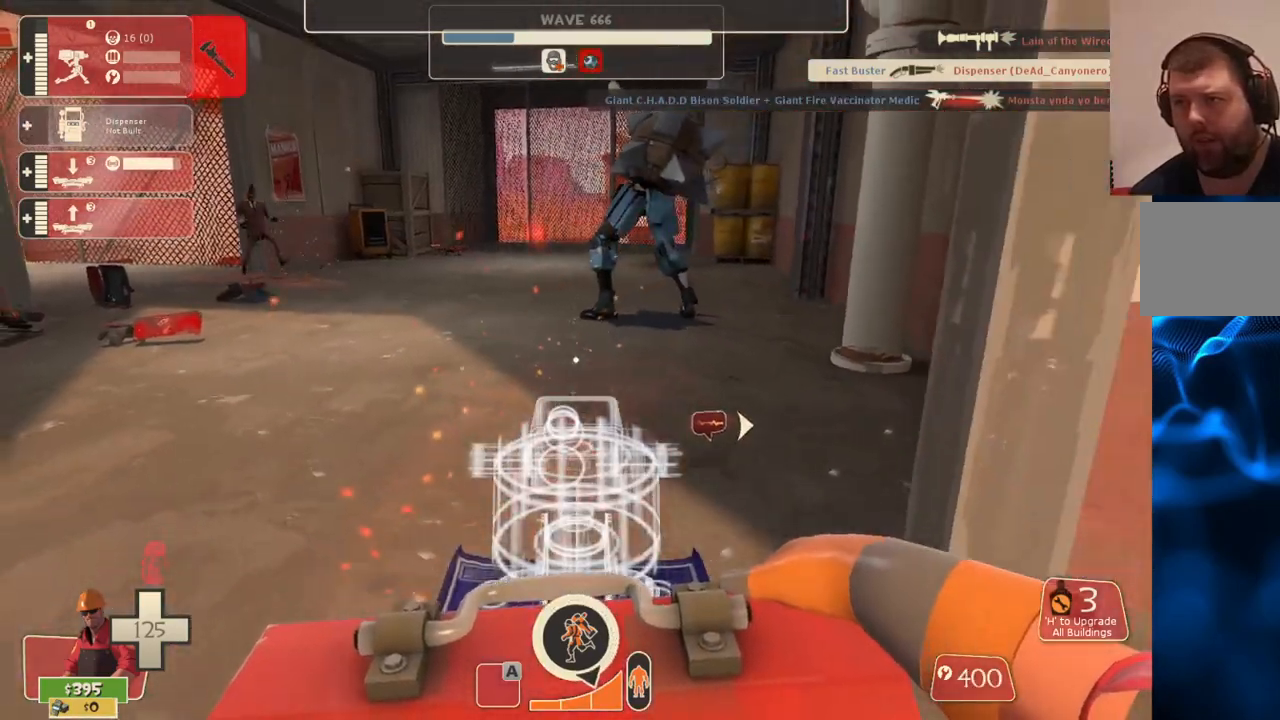
{"buttons": [], "left_stick": "up-right", "right_stick": "left", "events": [[183, "left_stick", "center"], [233, "left_stick", "up"], [333, "right_stick", "left"], [383, "left_stick", "up-right"]]}